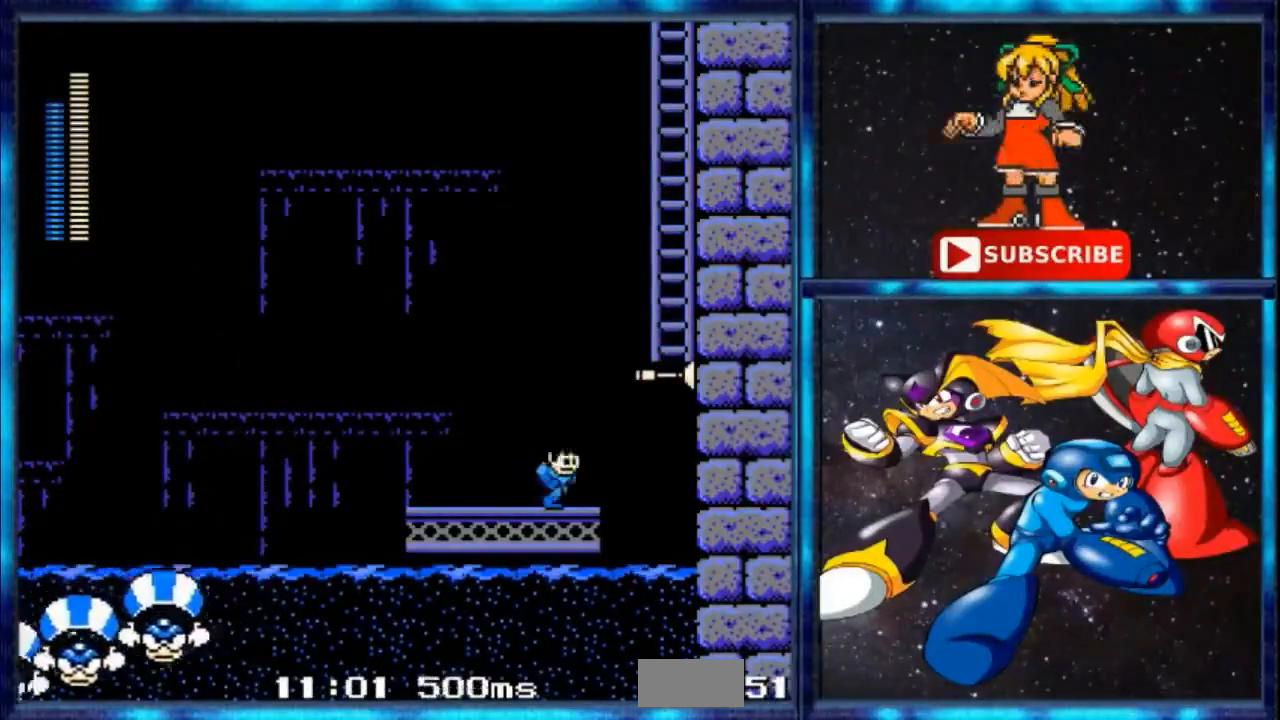
Gameplay with a controller; each line is a JSON object with the inputs held at the frame after it. "events" lists button and stick changes between this image and that frame as [ms after this image, input, new state], when the widget could be followed in between. Not read: DPAD_RIGHT L3 R3.
{"buttons": ["B", "DPAD_UP"], "events": [[33, "B", "down"]]}
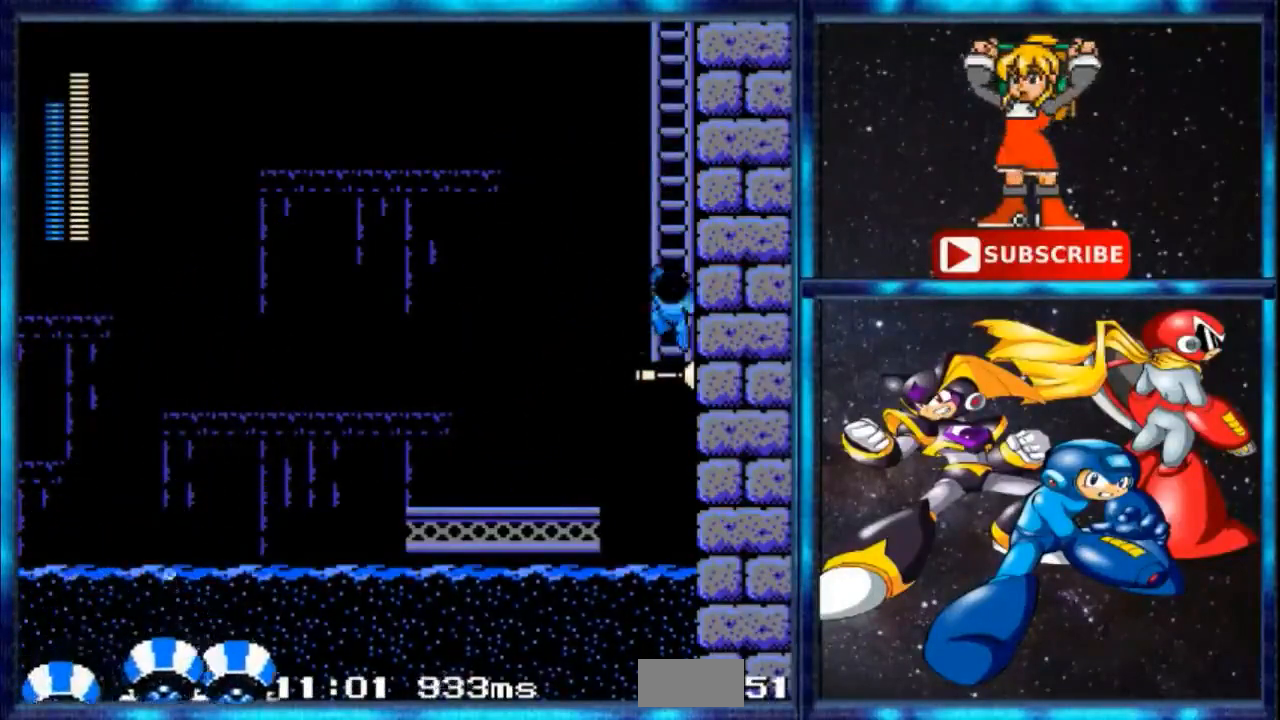
{"buttons": ["B", "DPAD_UP"], "events": [[34, "B", "up"], [134, "B", "down"], [200, "DPAD_UP", "up"], [401, "DPAD_UP", "down"]]}
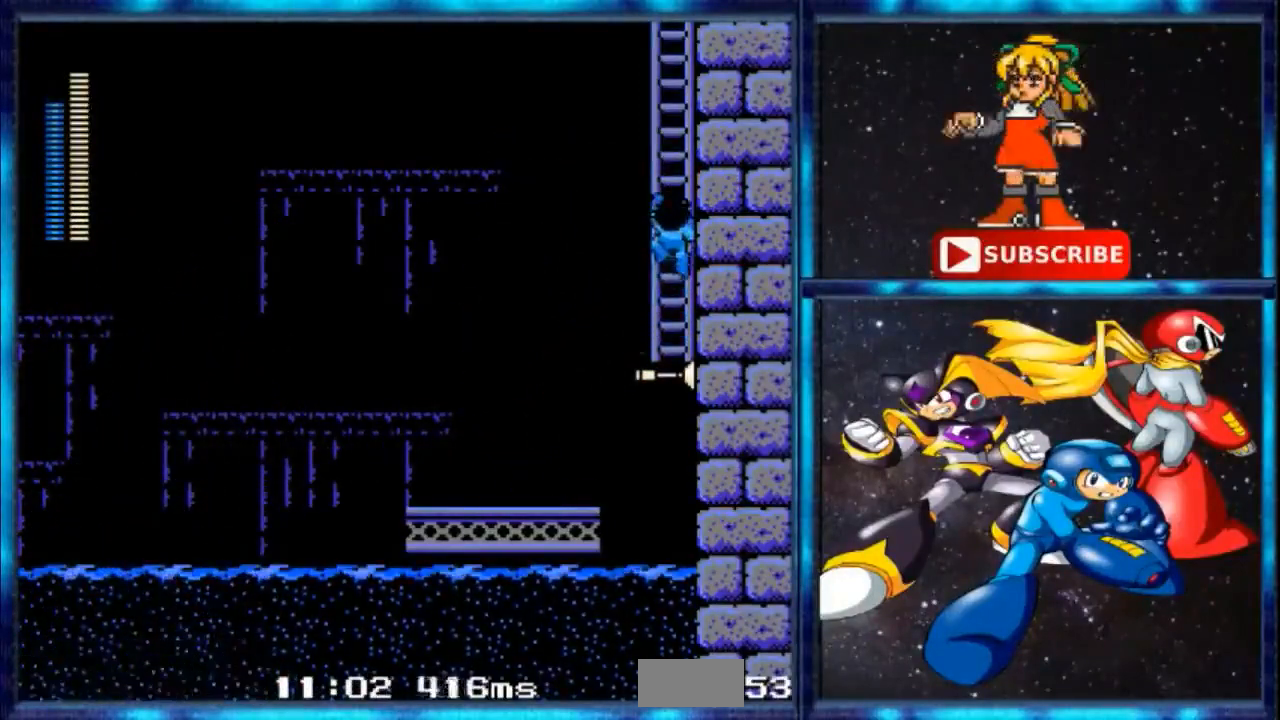
{"buttons": ["DPAD_UP"], "events": [[33, "B", "up"]]}
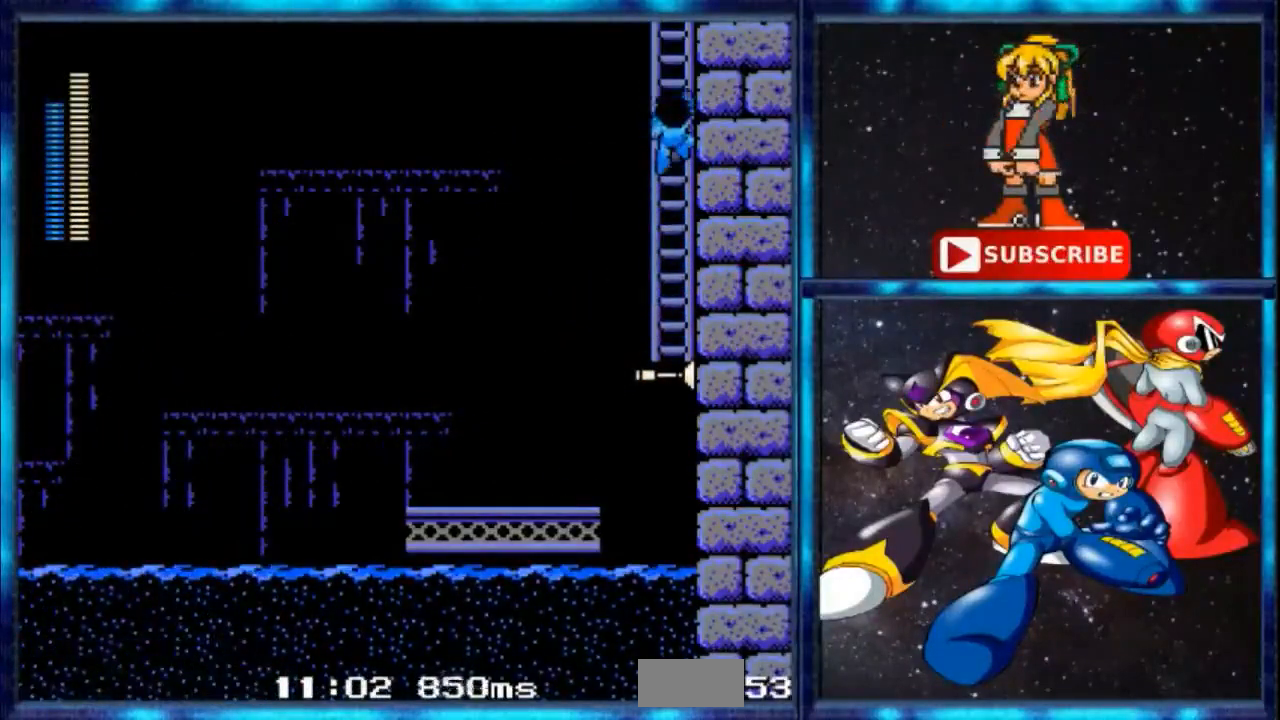
{"buttons": ["DPAD_UP"], "events": [[267, "R1", "down"], [401, "R1", "up"]]}
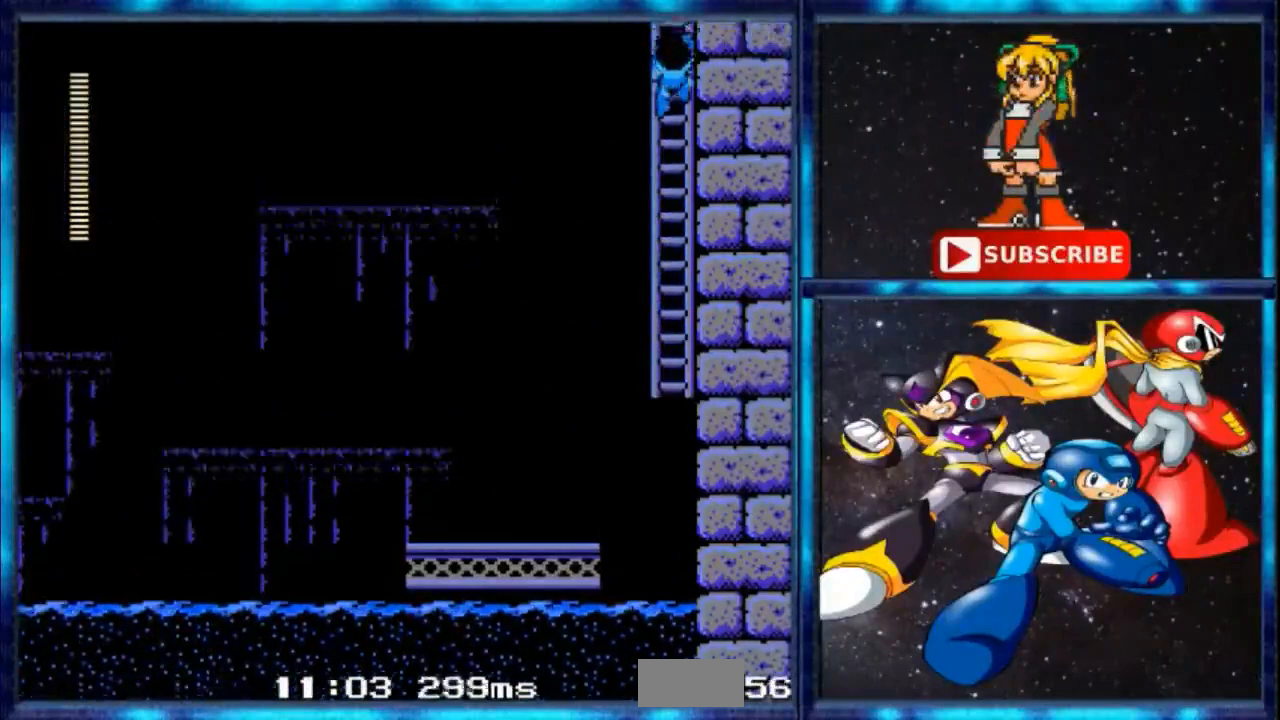
{"buttons": ["DPAD_UP"], "events": []}
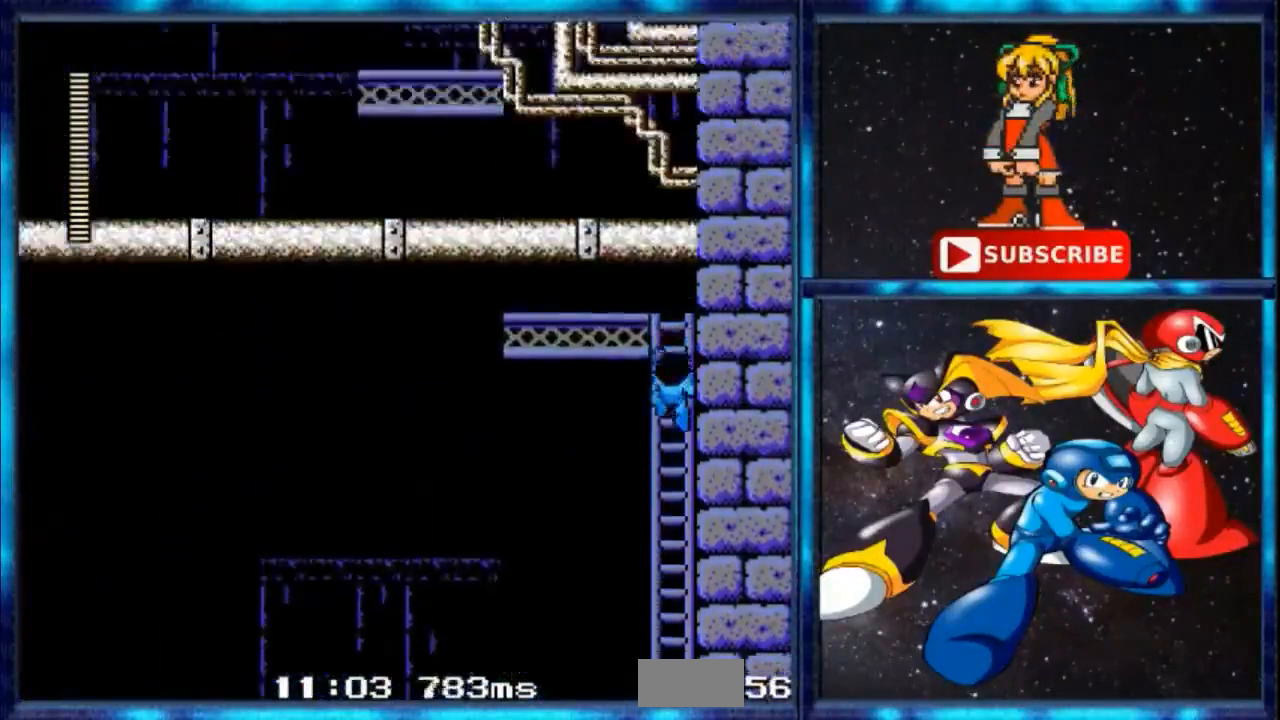
{"buttons": ["DPAD_UP"], "events": []}
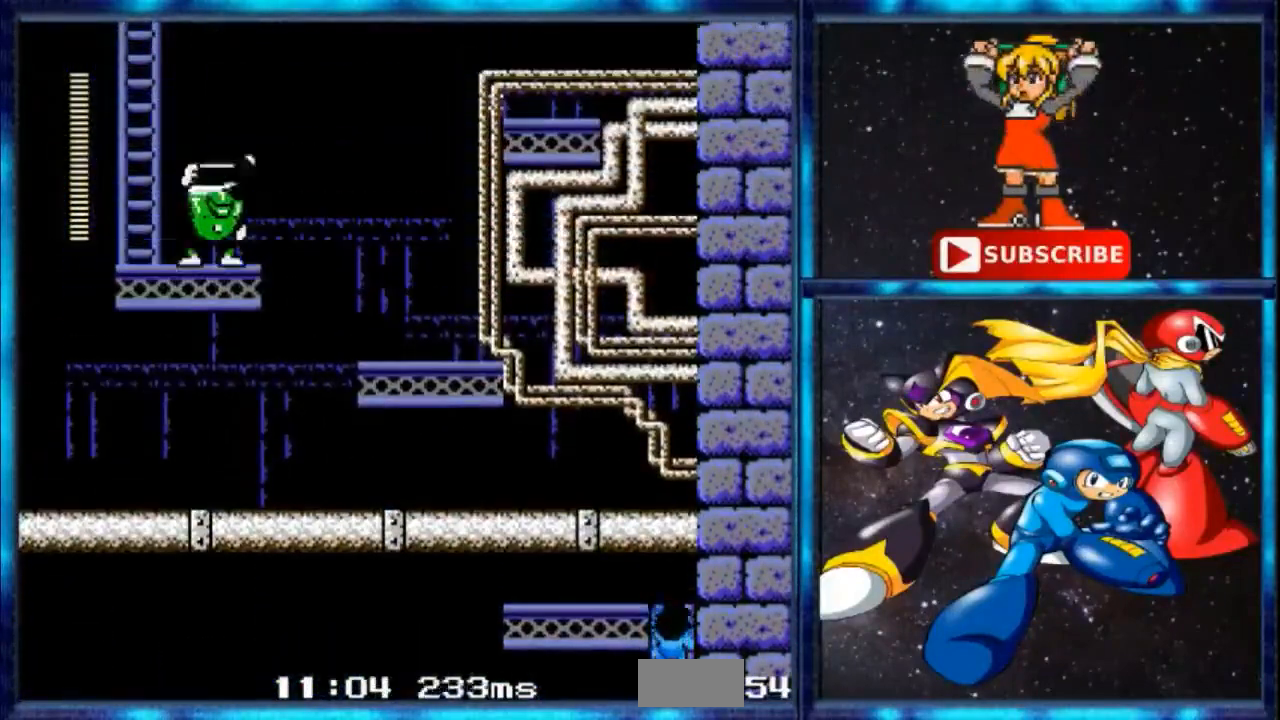
{"buttons": ["DPAD_UP", "DPAD_LEFT"], "events": [[467, "DPAD_LEFT", "down"]]}
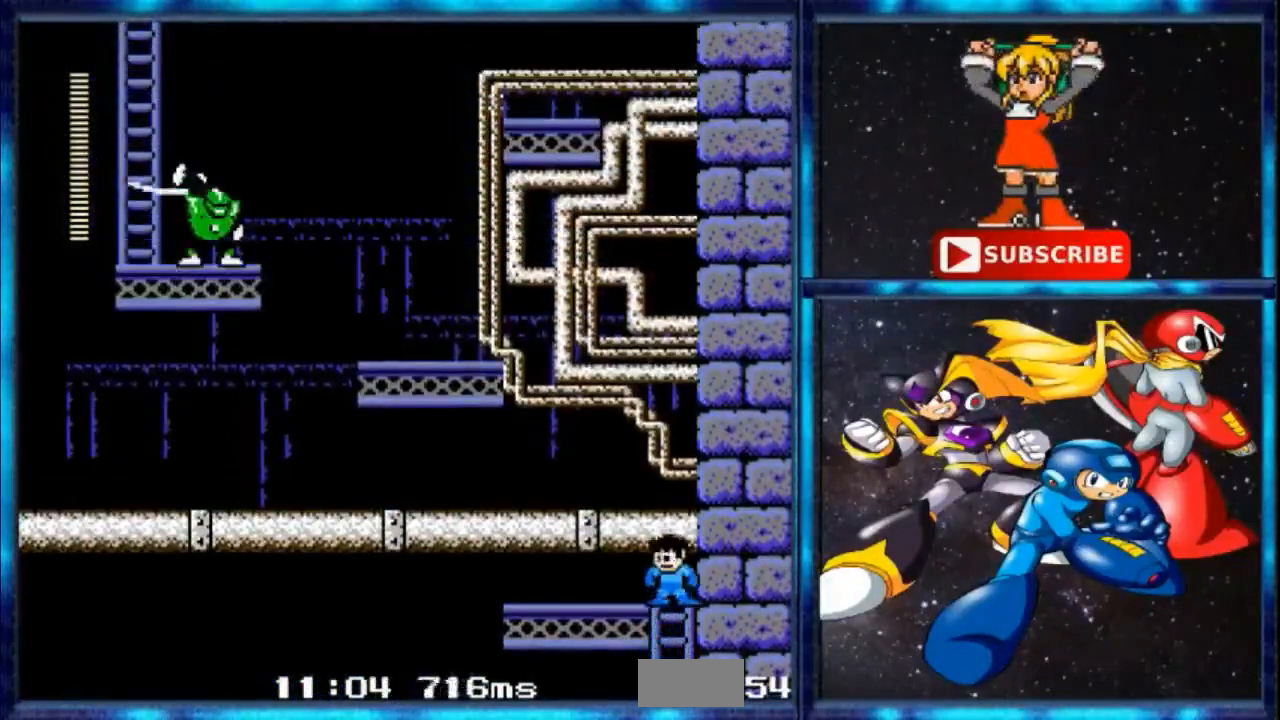
{"buttons": ["DPAD_LEFT"], "events": [[67, "DPAD_UP", "up"]]}